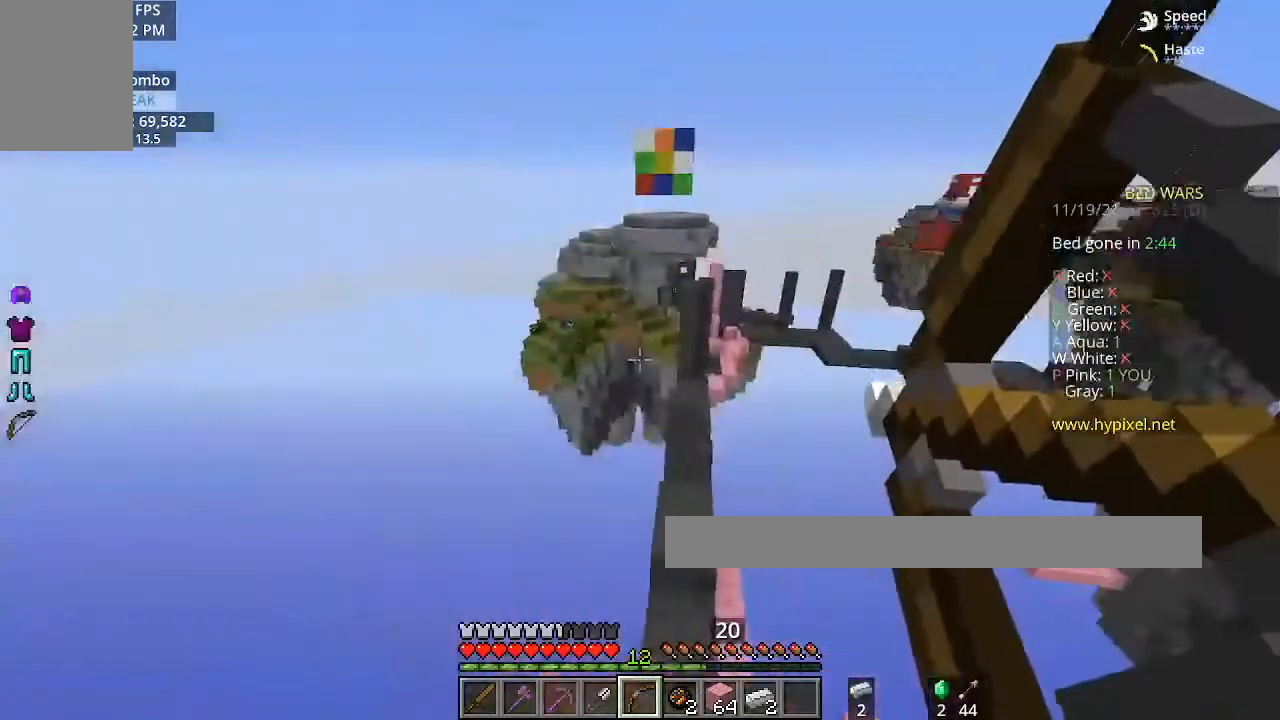
Gameplay with keyboard and mouse; each line is a JSON object with the keys and mouse buttons held at the frame after it. "events" lists presses ("down") and releases ("up") of "a", "d", "s", "space", "w", "mouse_left" and "mouse_right" between this image and that frame as [ms after this image, input, new state], when the widget could be followed in between. "mouse_left", "mouse_right" = the "left", "right" buttons of the "mouse" list. No other keys are recorded. Fast repeated clicks can show as one long hold. Mouse movement is not recorded.
{"keys": ["w"], "mouse": ["right"], "events": []}
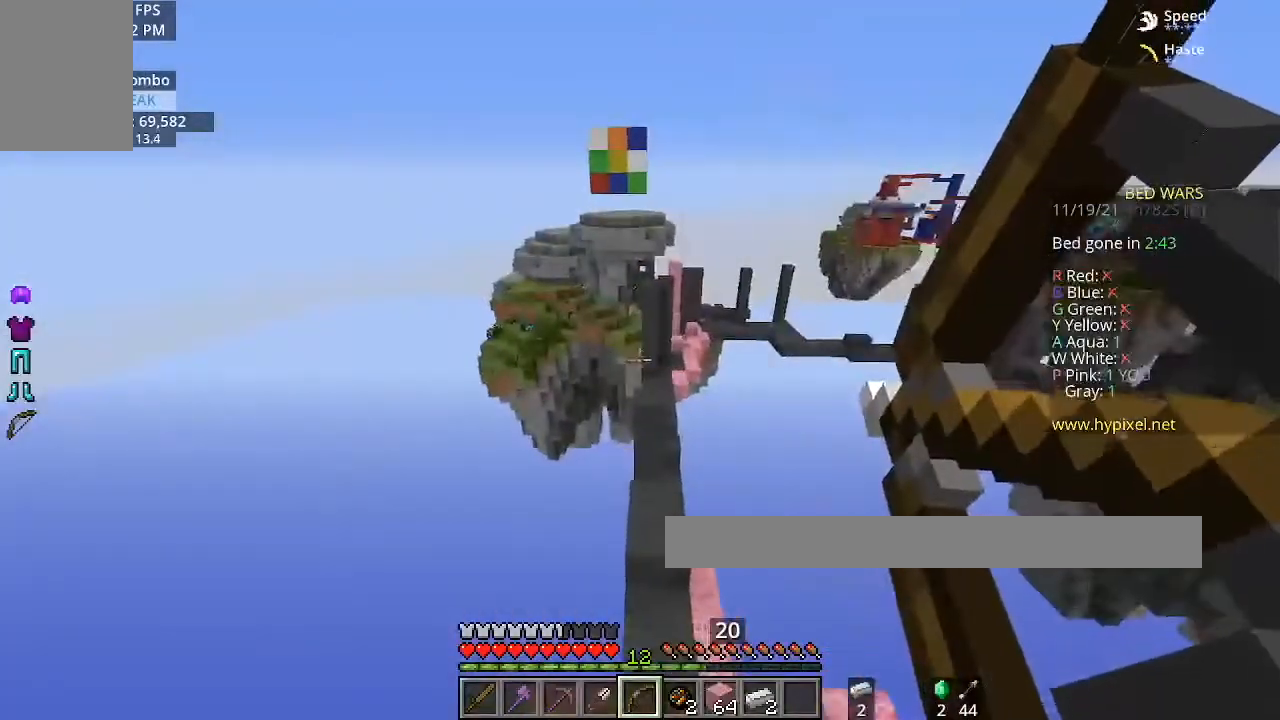
{"keys": ["w"], "mouse": ["right"], "events": []}
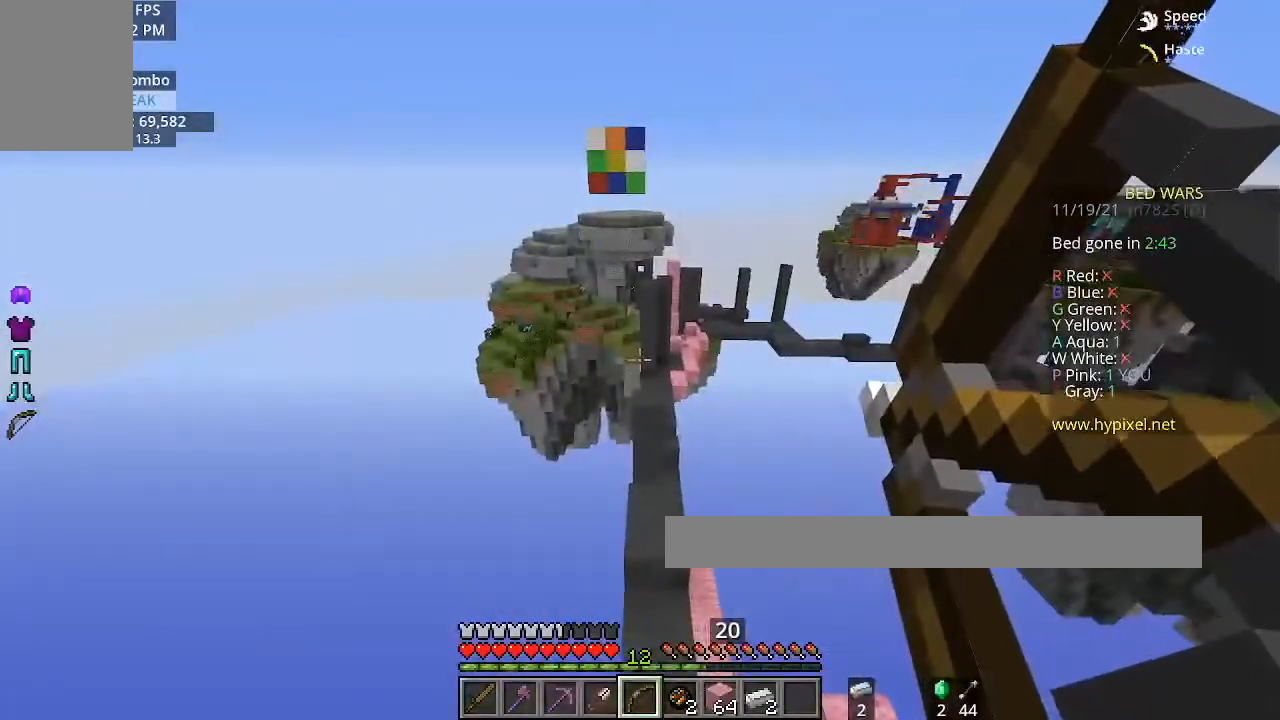
{"keys": [], "mouse": ["right"], "events": [[467, "w", "up"]]}
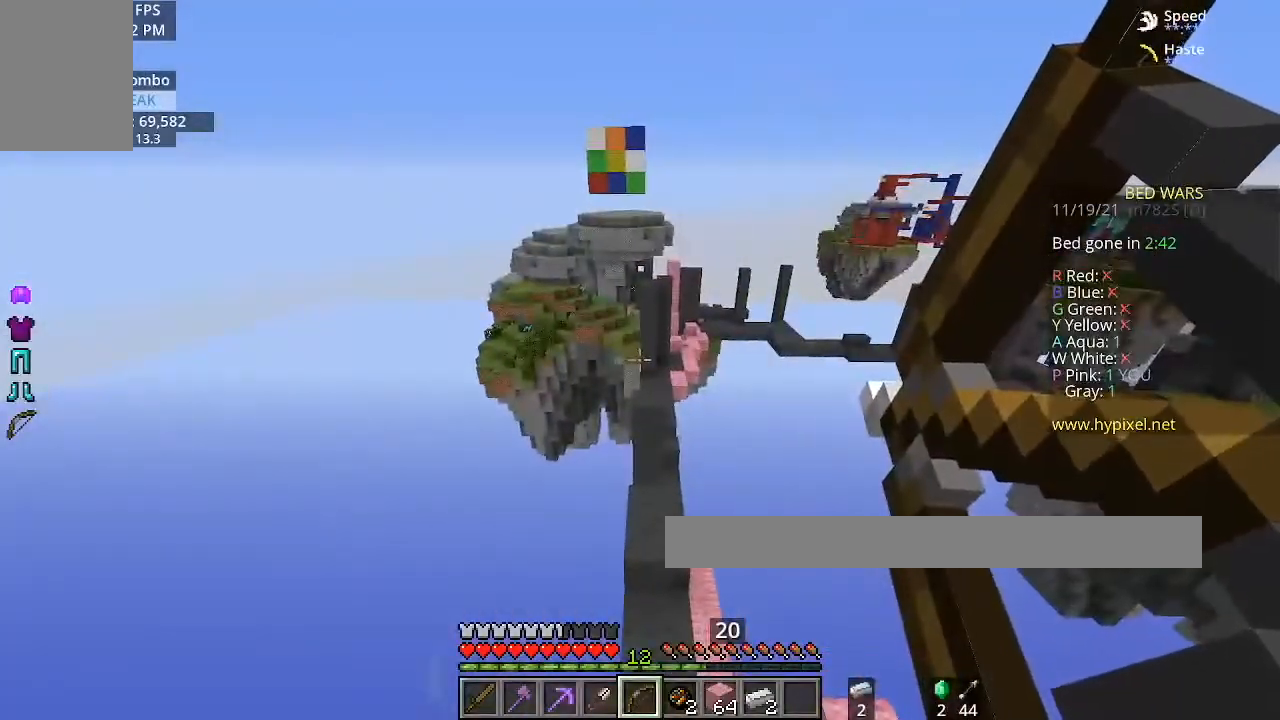
{"keys": ["a"], "mouse": ["right"], "events": [[267, "a", "down"]]}
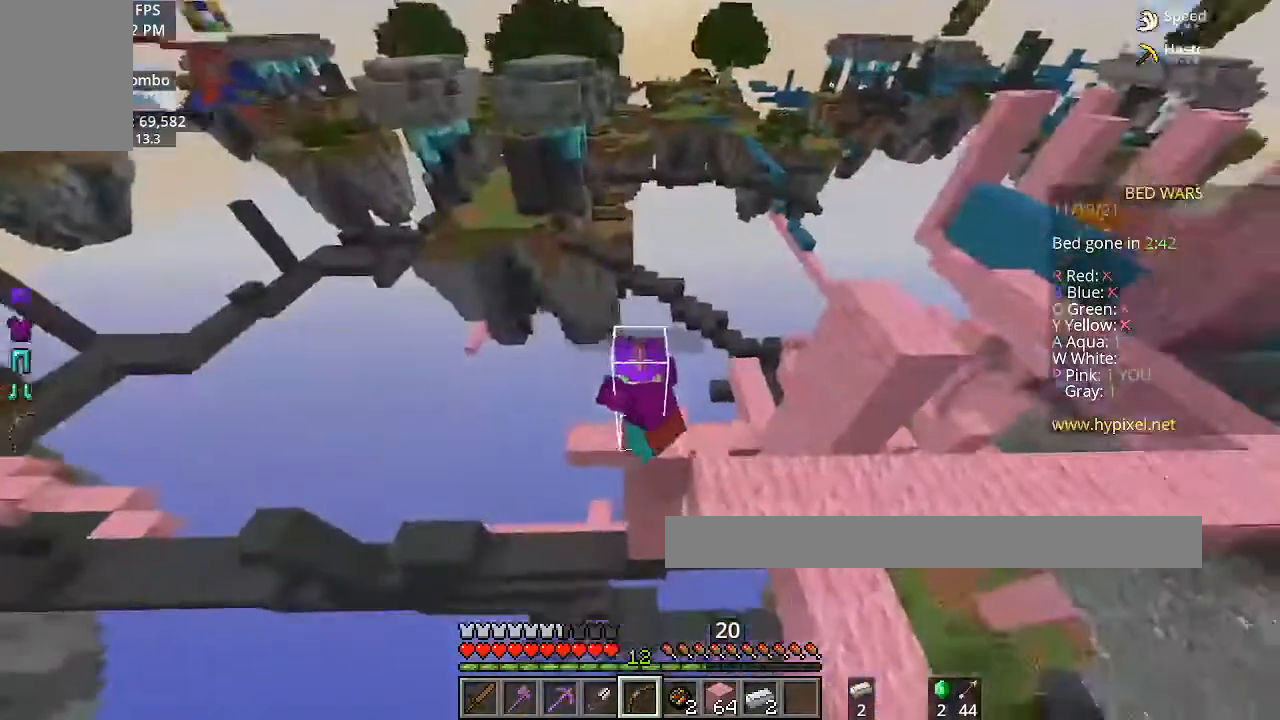
{"keys": ["w"], "mouse": ["right"], "events": [[134, "a", "up"], [234, "d", "down"], [401, "w", "down"], [467, "d", "up"]]}
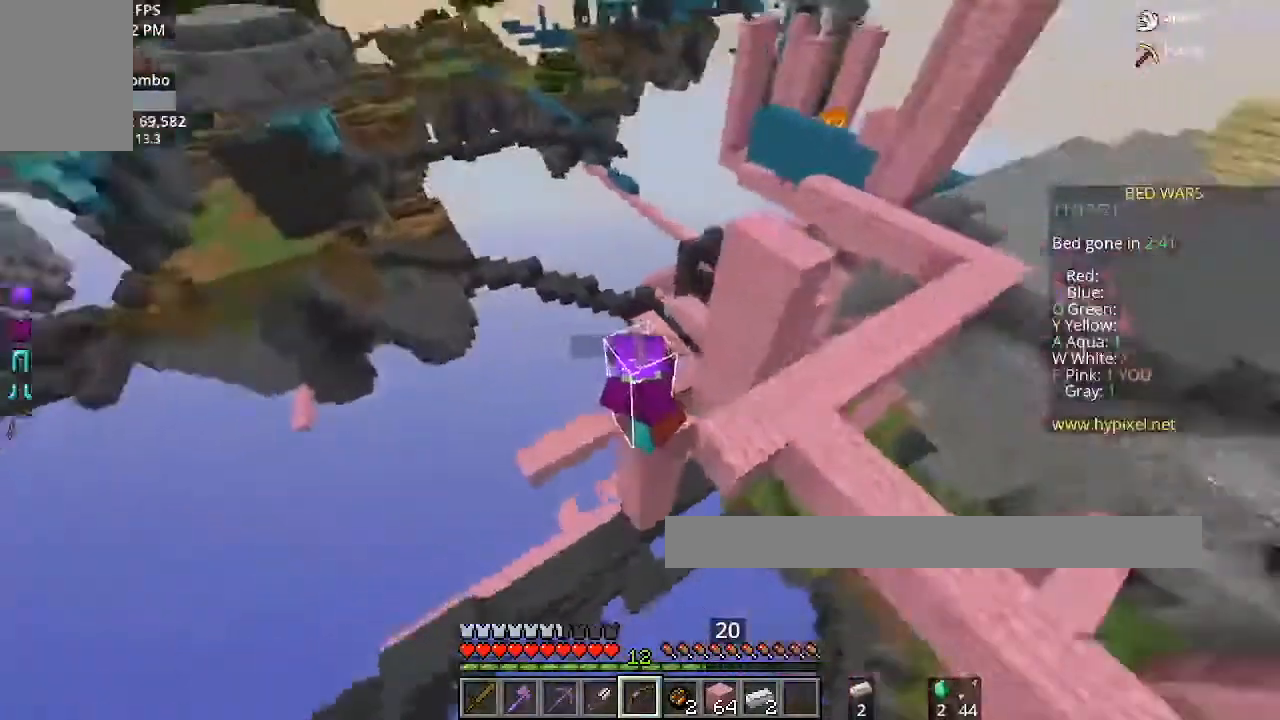
{"keys": ["w"], "mouse": ["right"], "events": []}
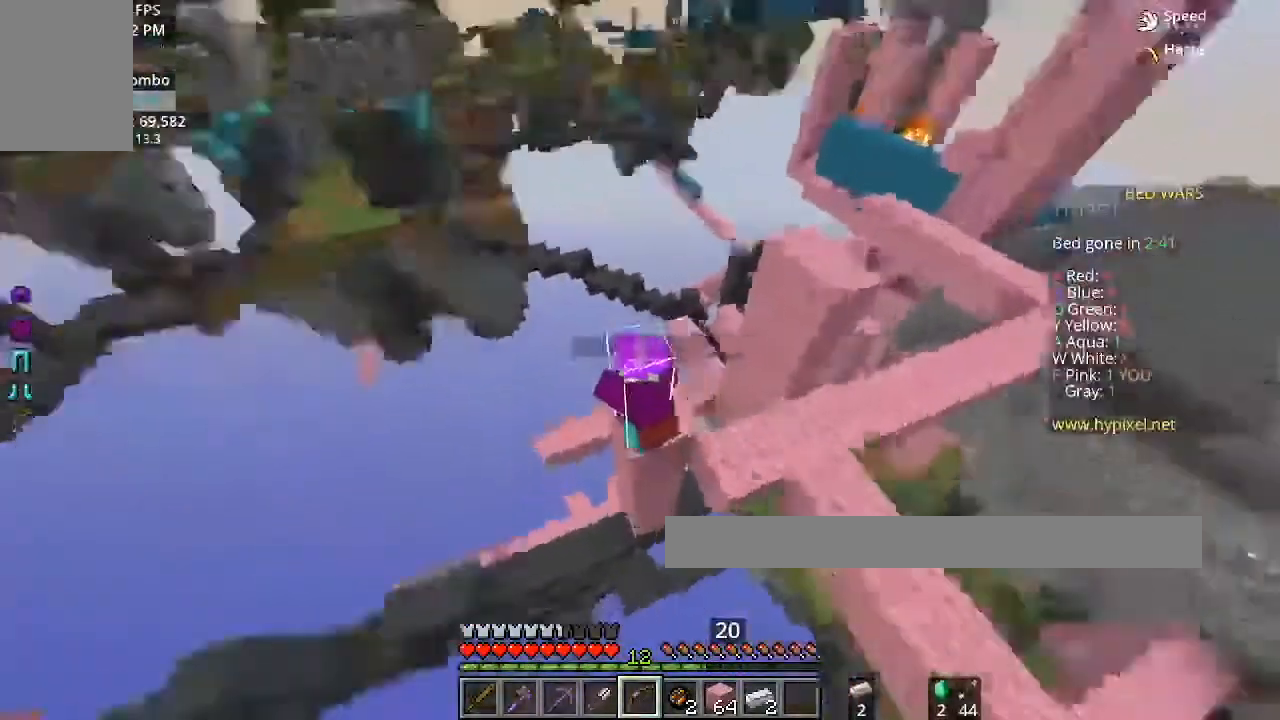
{"keys": ["d", "w"], "mouse": ["right"], "events": [[334, "d", "down"]]}
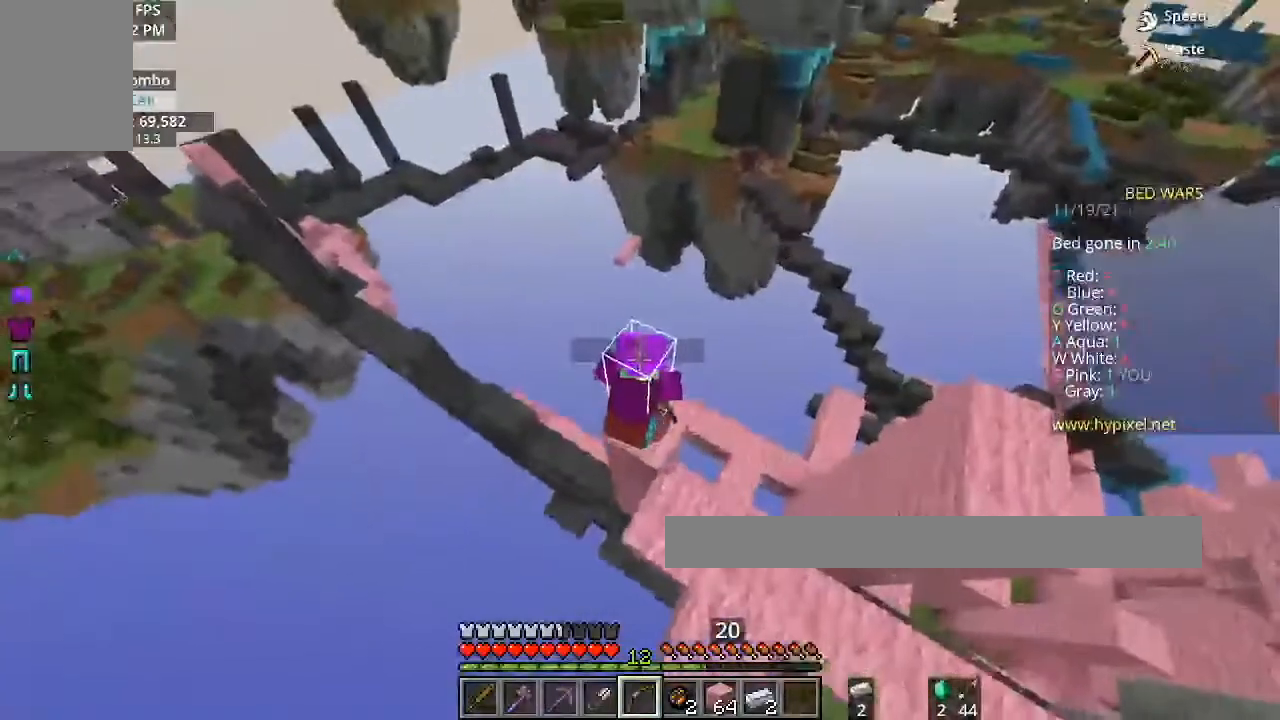
{"keys": ["w"], "mouse": ["right"], "events": [[233, "d", "up"]]}
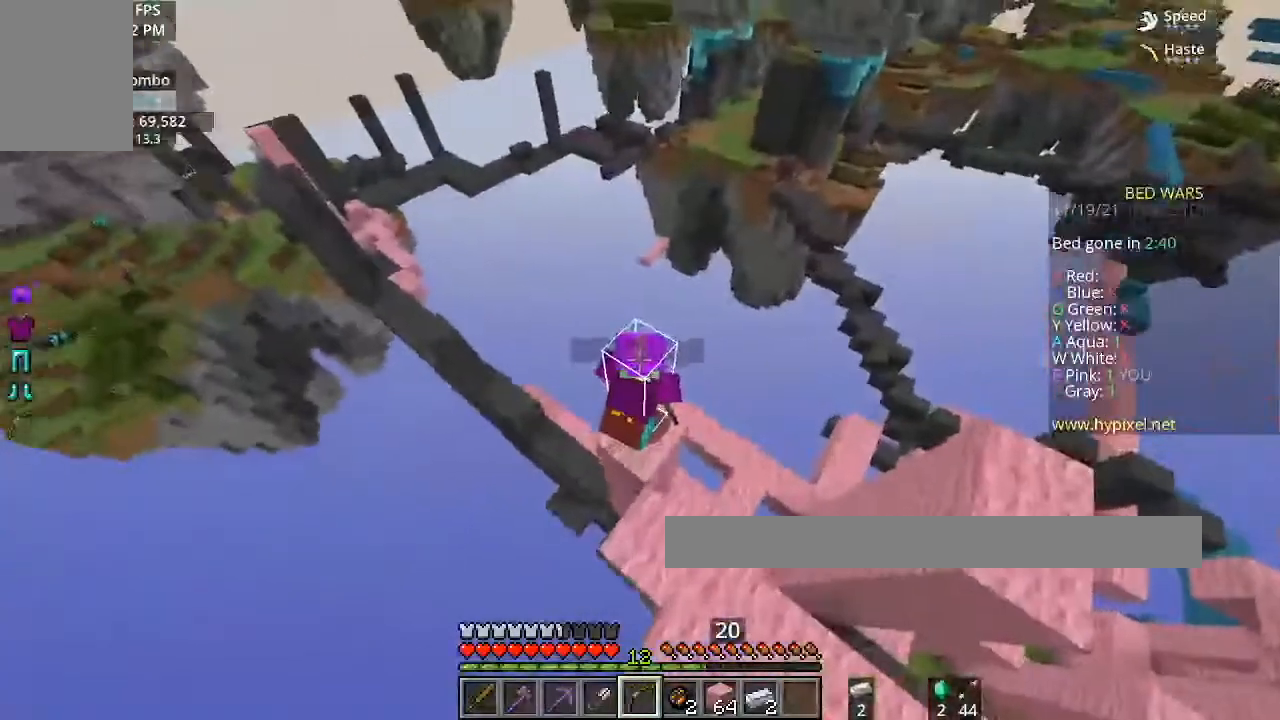
{"keys": [], "mouse": ["right"], "events": [[234, "w", "up"]]}
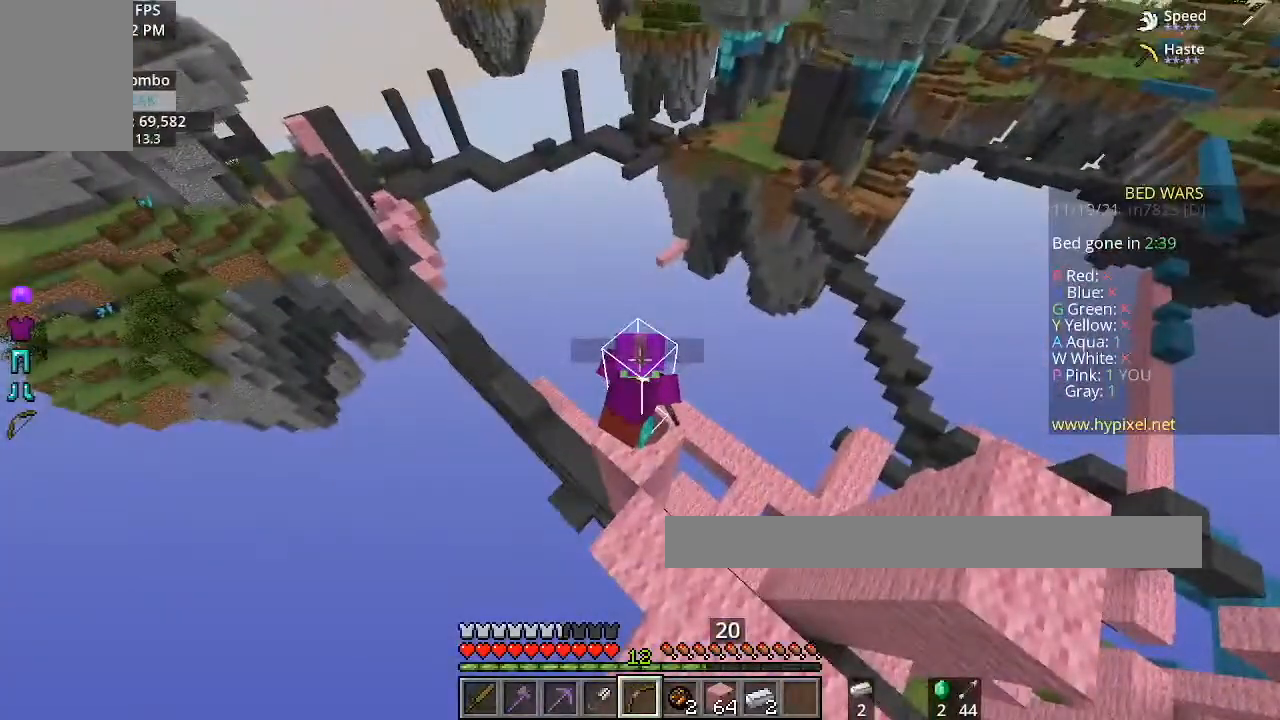
{"keys": [], "mouse": ["right"], "events": []}
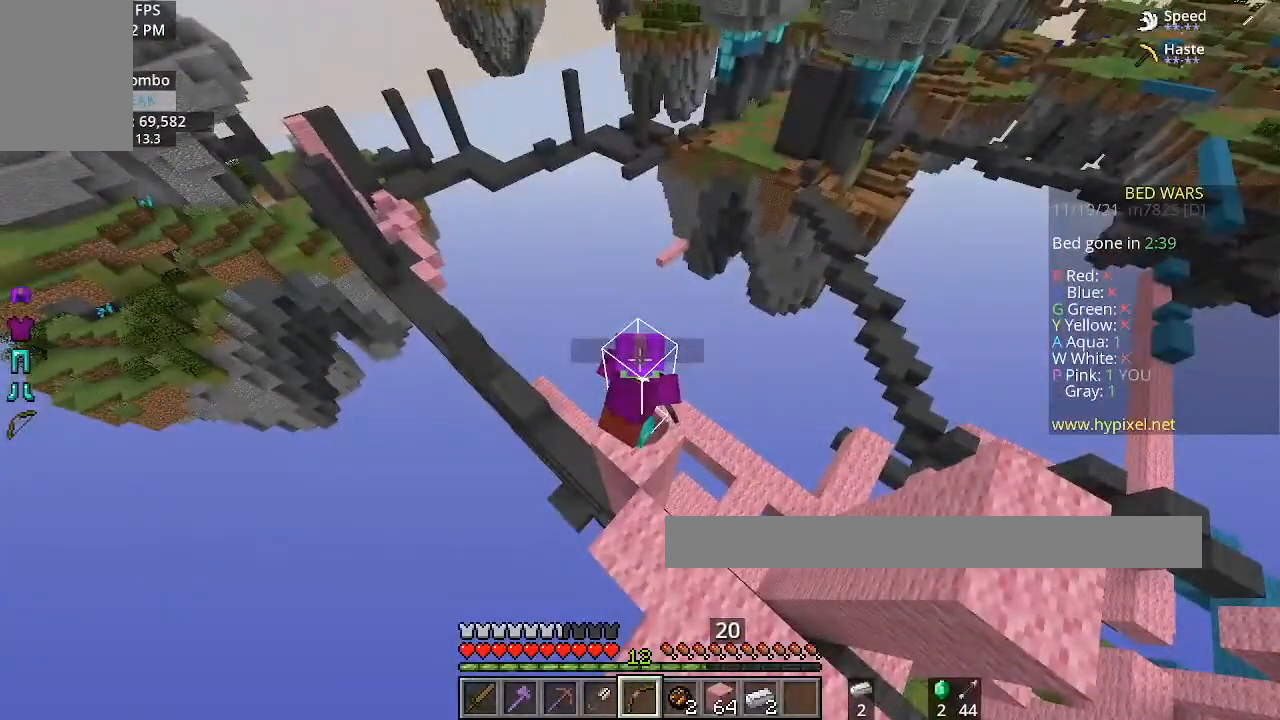
{"keys": [], "mouse": ["right"], "events": []}
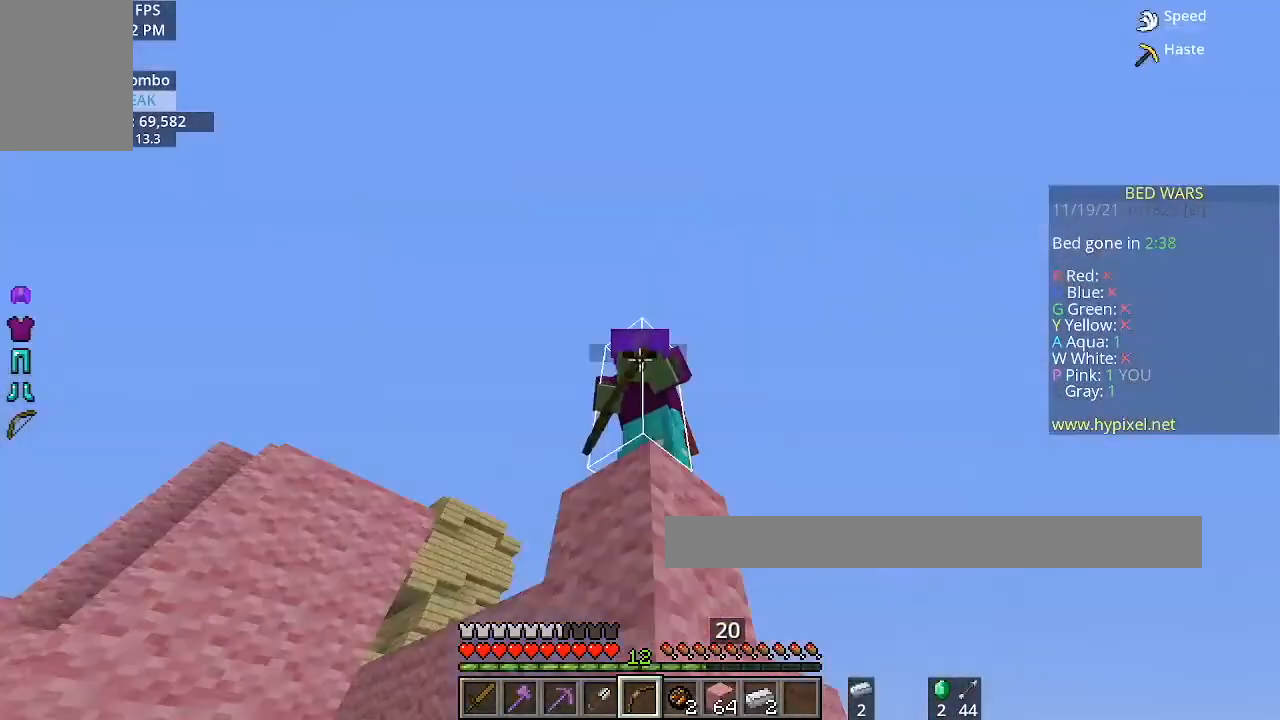
{"keys": [], "mouse": ["right"], "events": []}
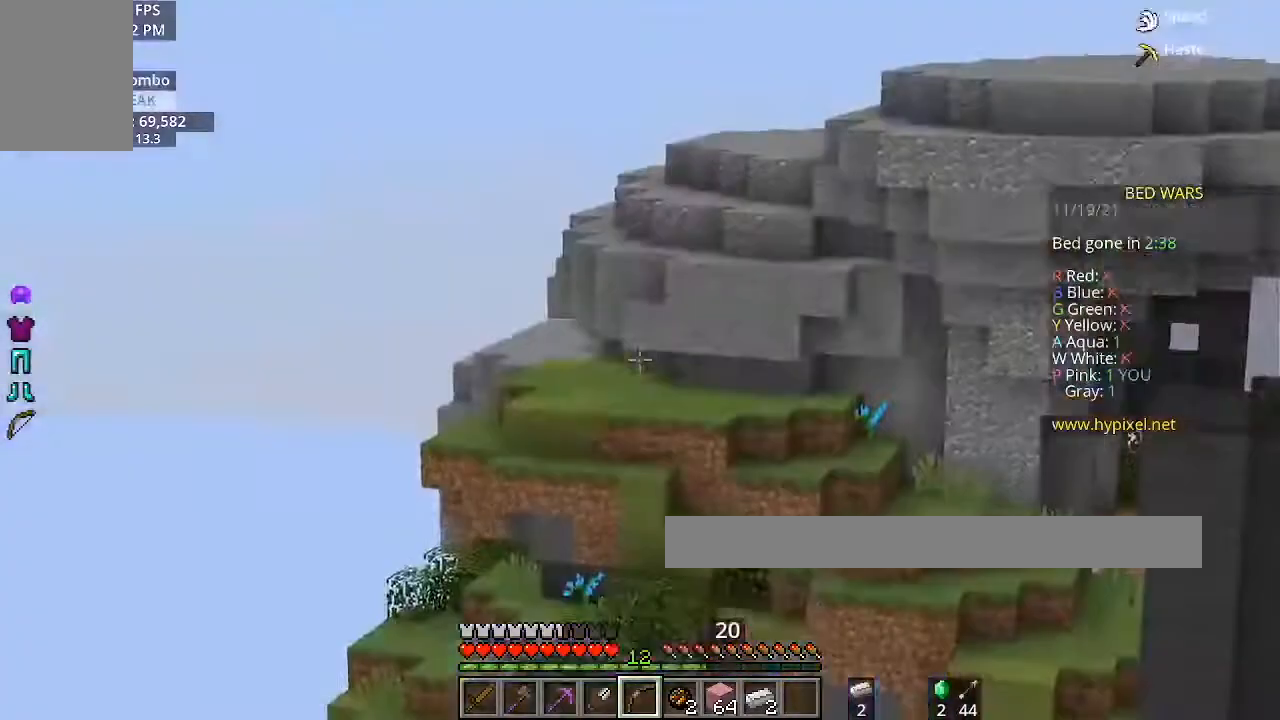
{"keys": [], "mouse": ["right"], "events": []}
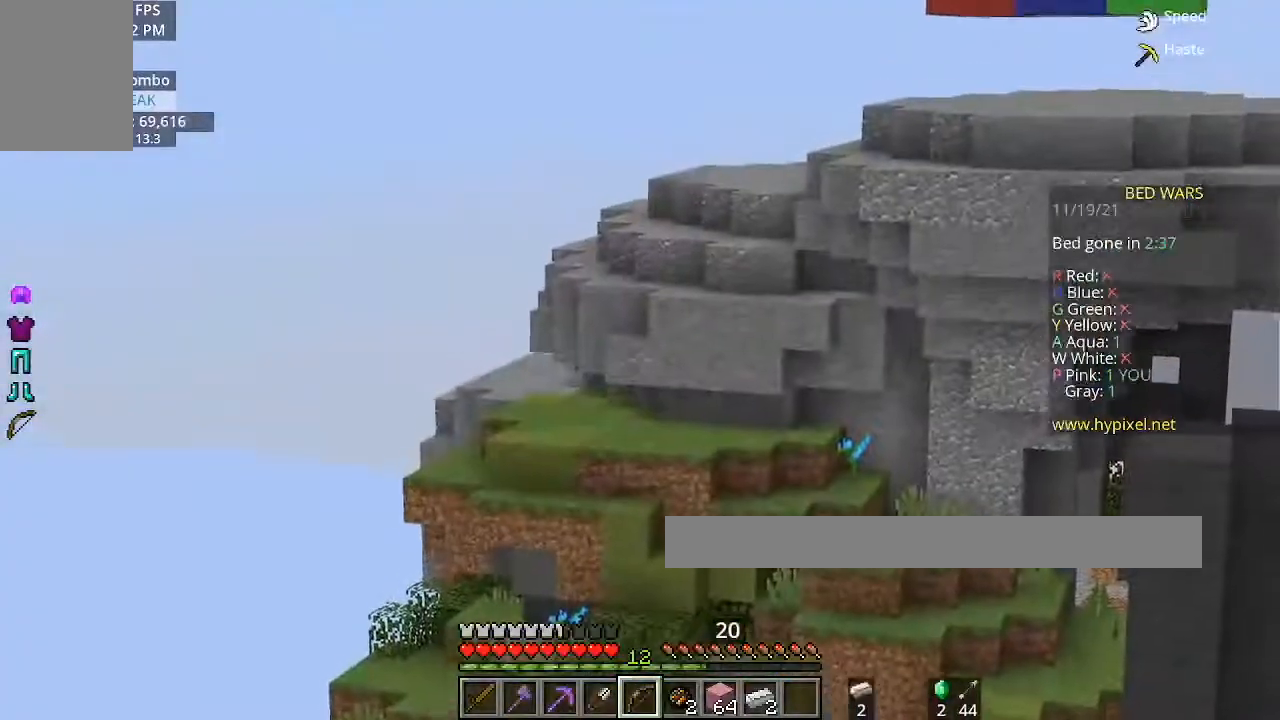
{"keys": [], "mouse": ["right"], "events": []}
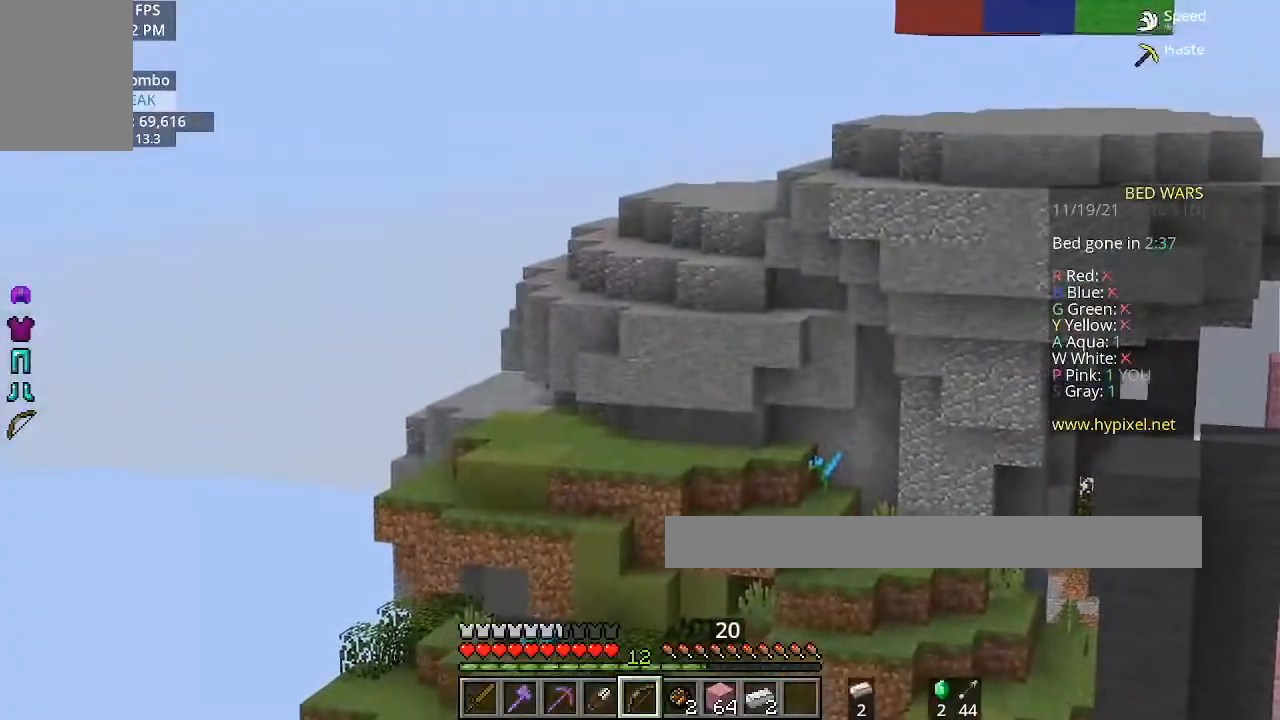
{"keys": [], "mouse": ["right"], "events": []}
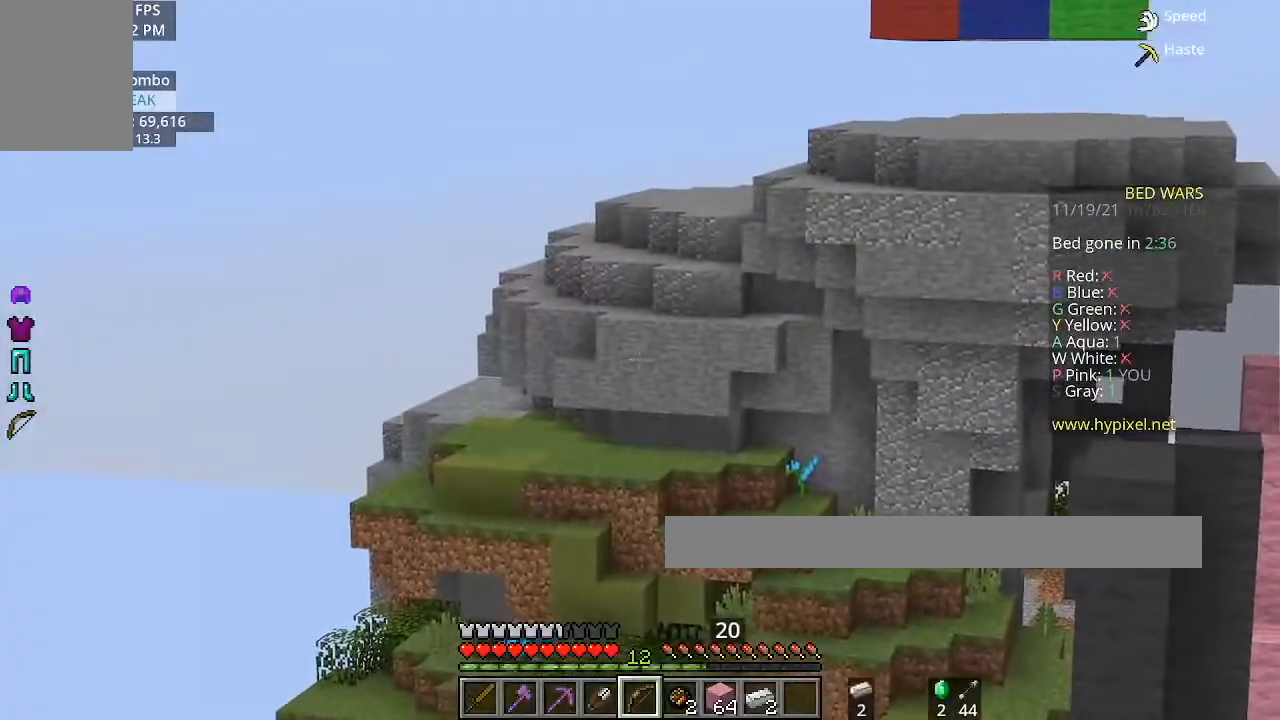
{"keys": [], "mouse": ["right"], "events": []}
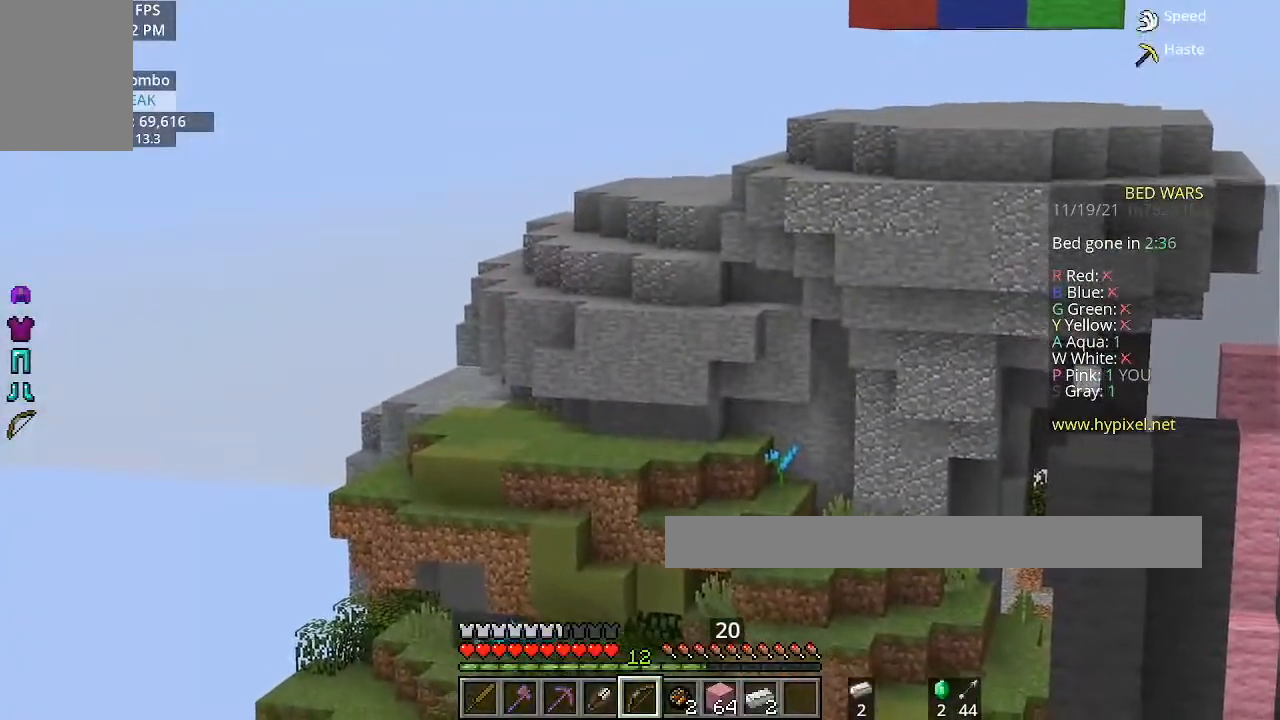
{"keys": [], "mouse": ["right"], "events": []}
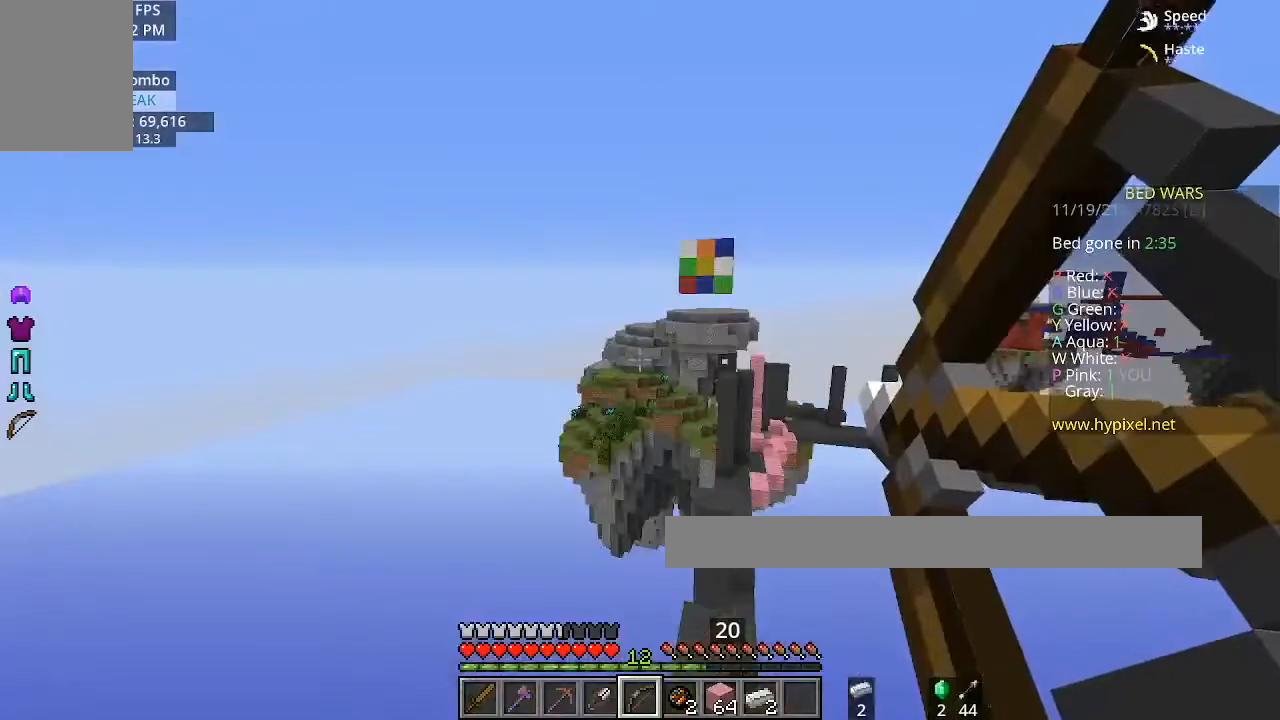
{"keys": [], "mouse": ["right"], "events": []}
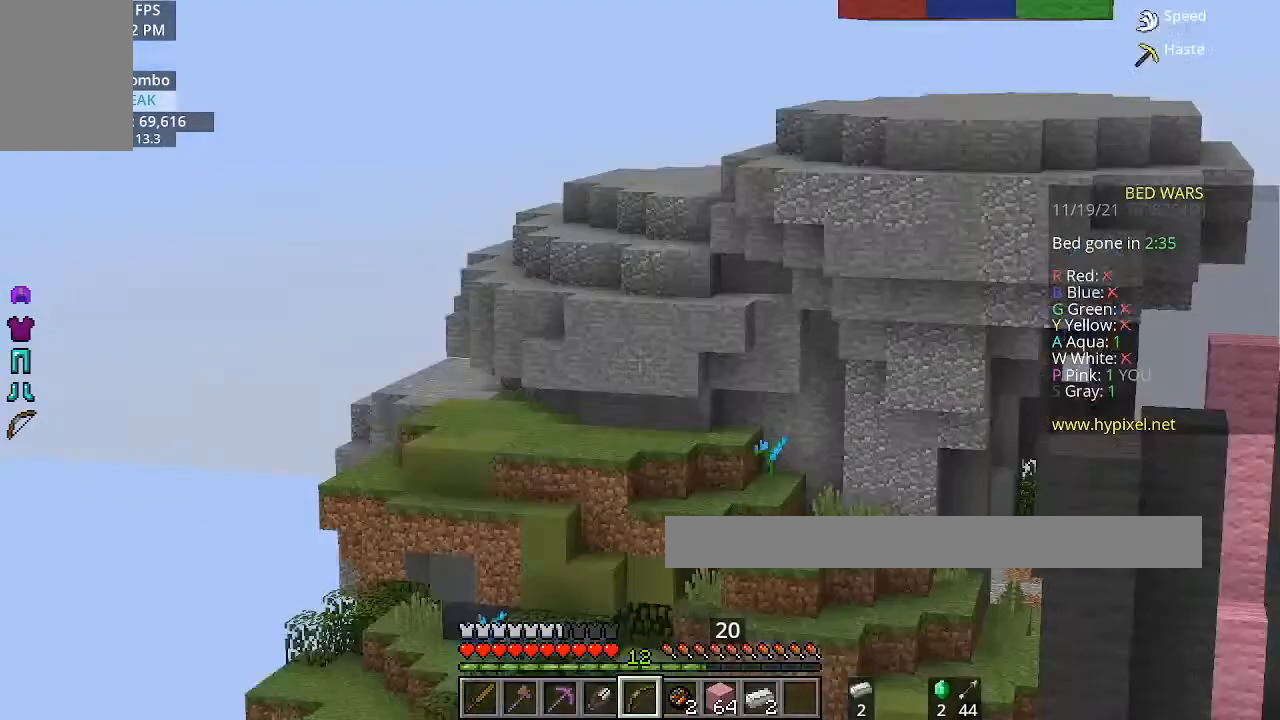
{"keys": [], "mouse": ["right"], "events": []}
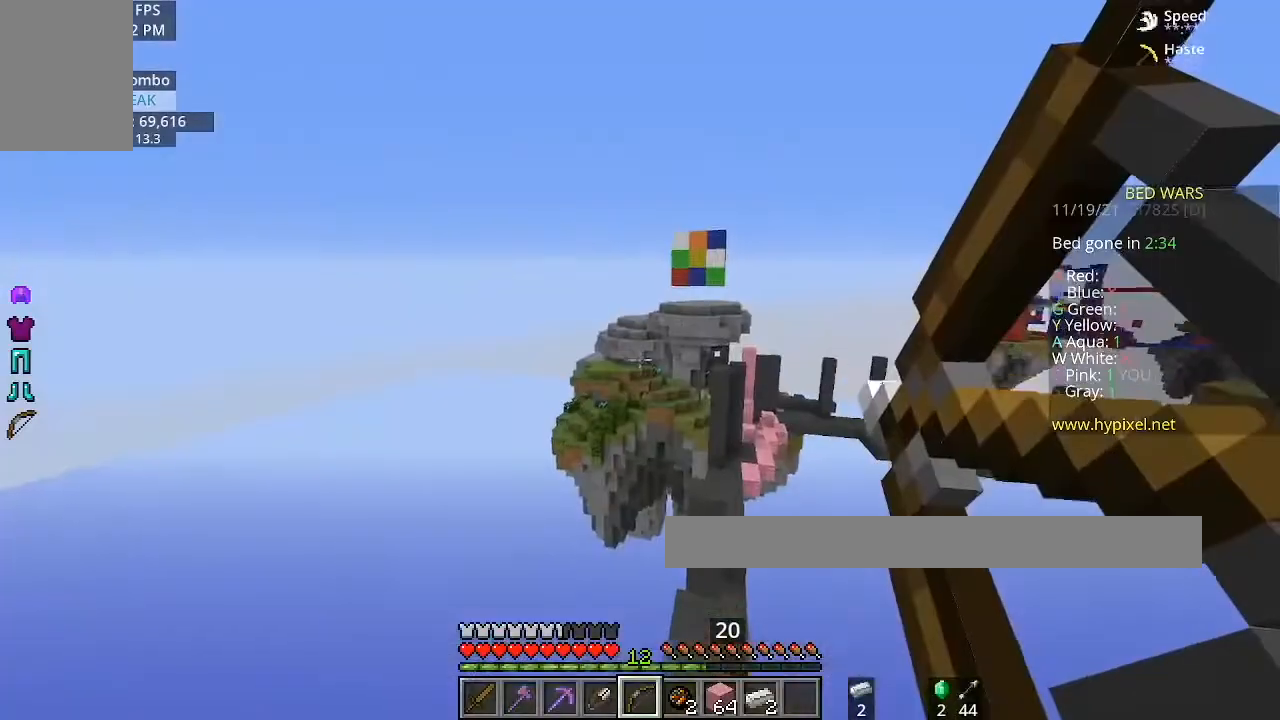
{"keys": [], "mouse": ["right"], "events": []}
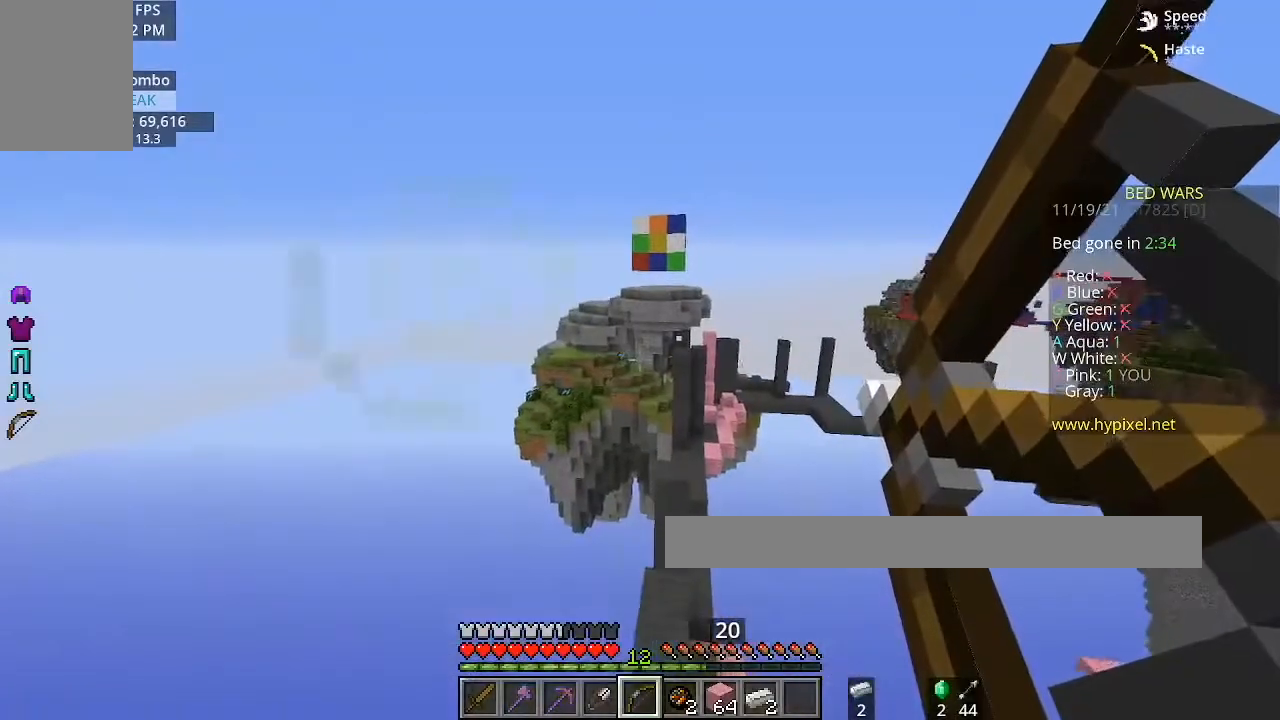
{"keys": [], "mouse": ["right"], "events": []}
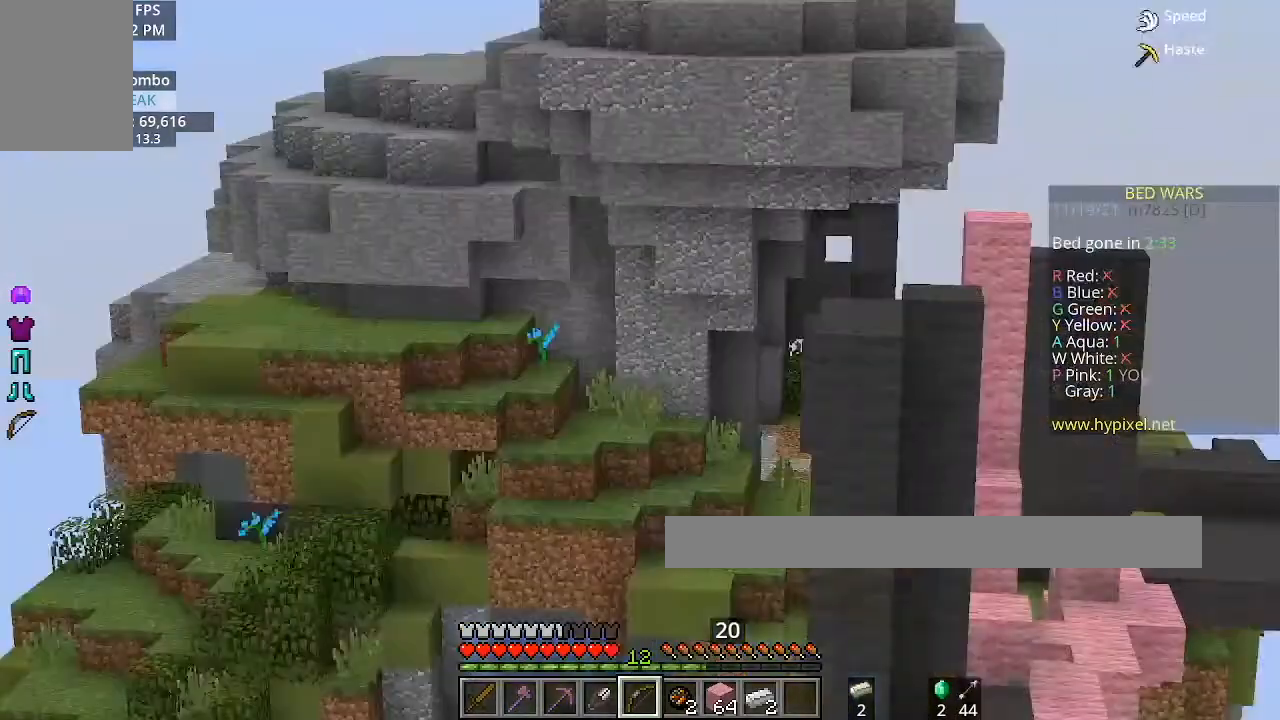
{"keys": [], "mouse": ["right"], "events": []}
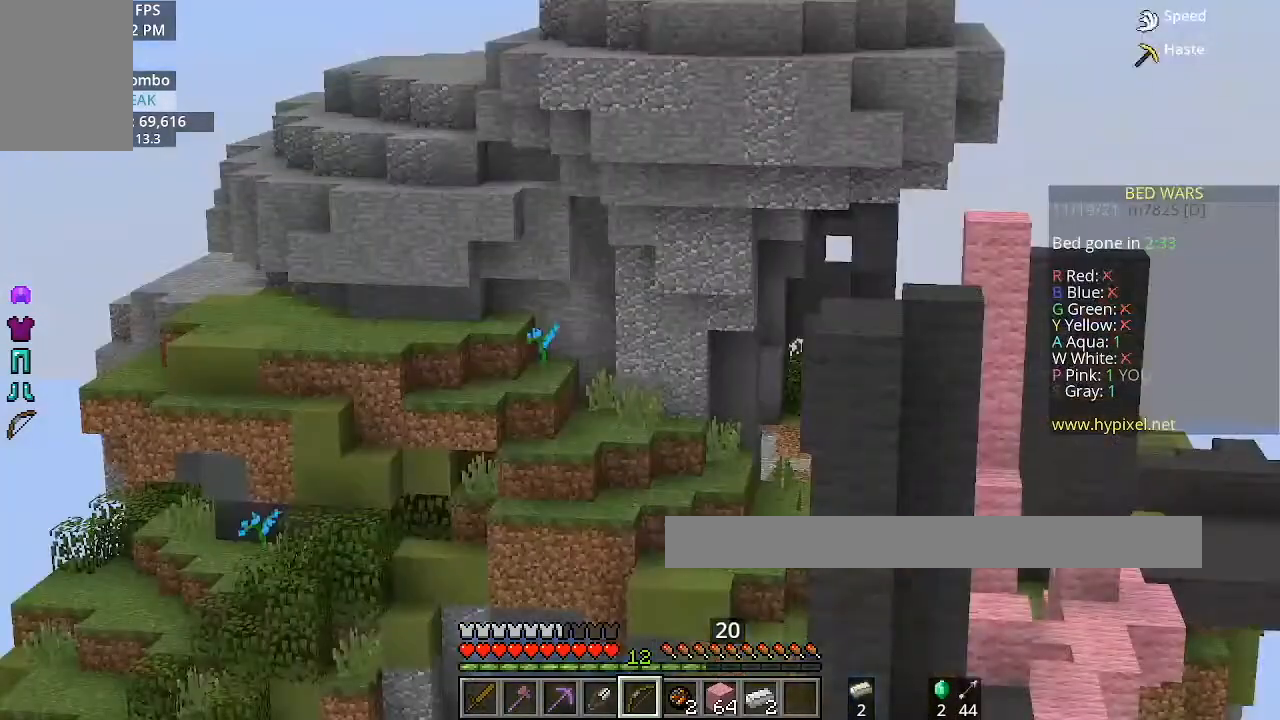
{"keys": ["a"], "mouse": ["right"], "events": [[400, "a", "down"]]}
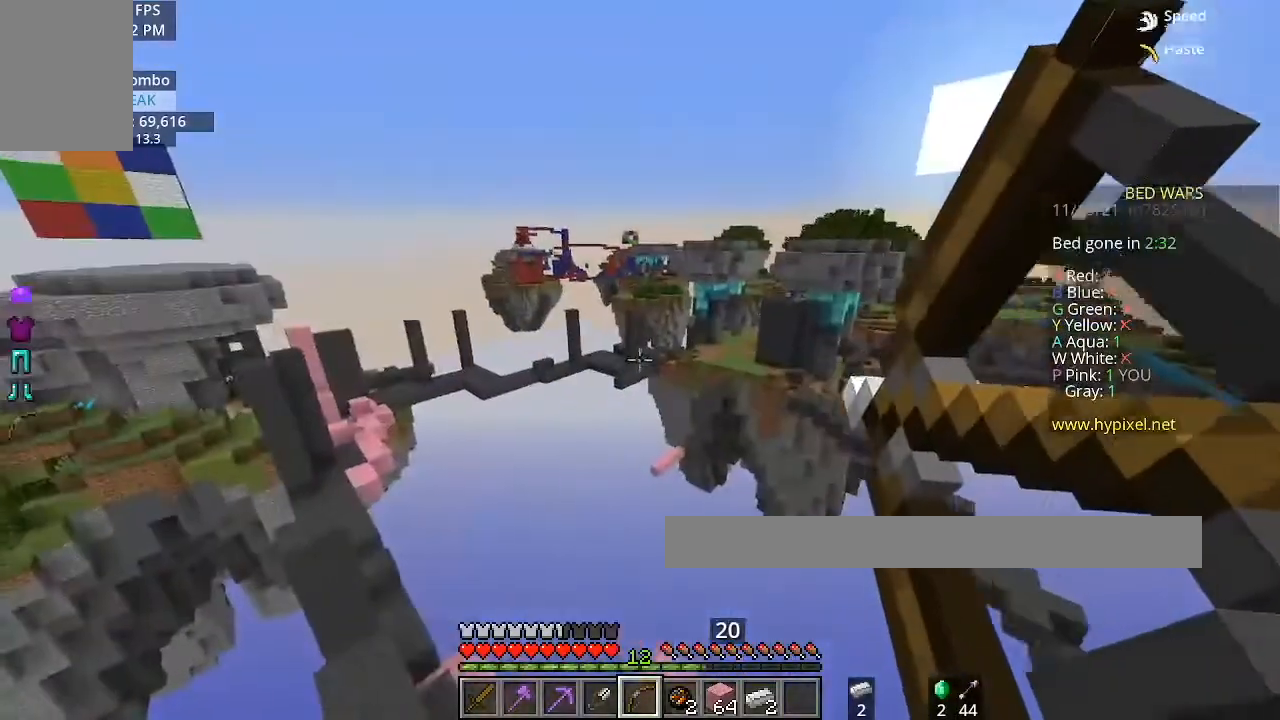
{"keys": ["a"], "mouse": ["right"], "events": []}
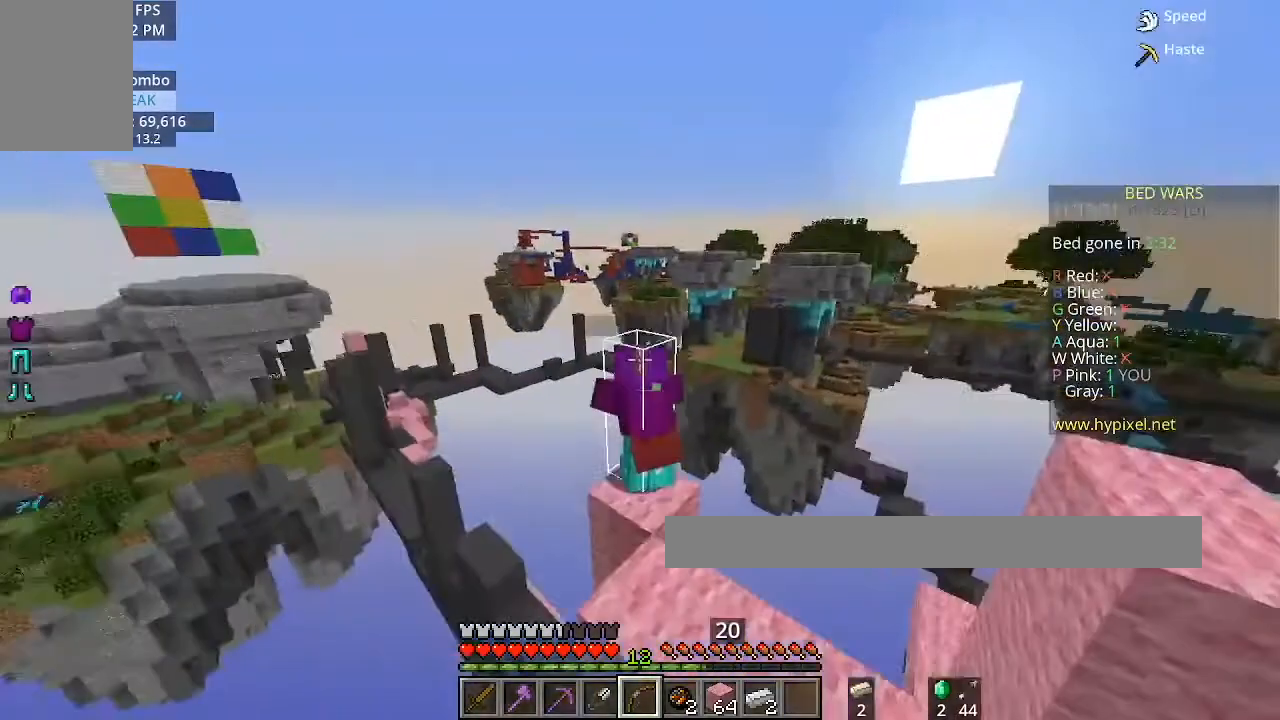
{"keys": ["a"], "mouse": ["right"], "events": []}
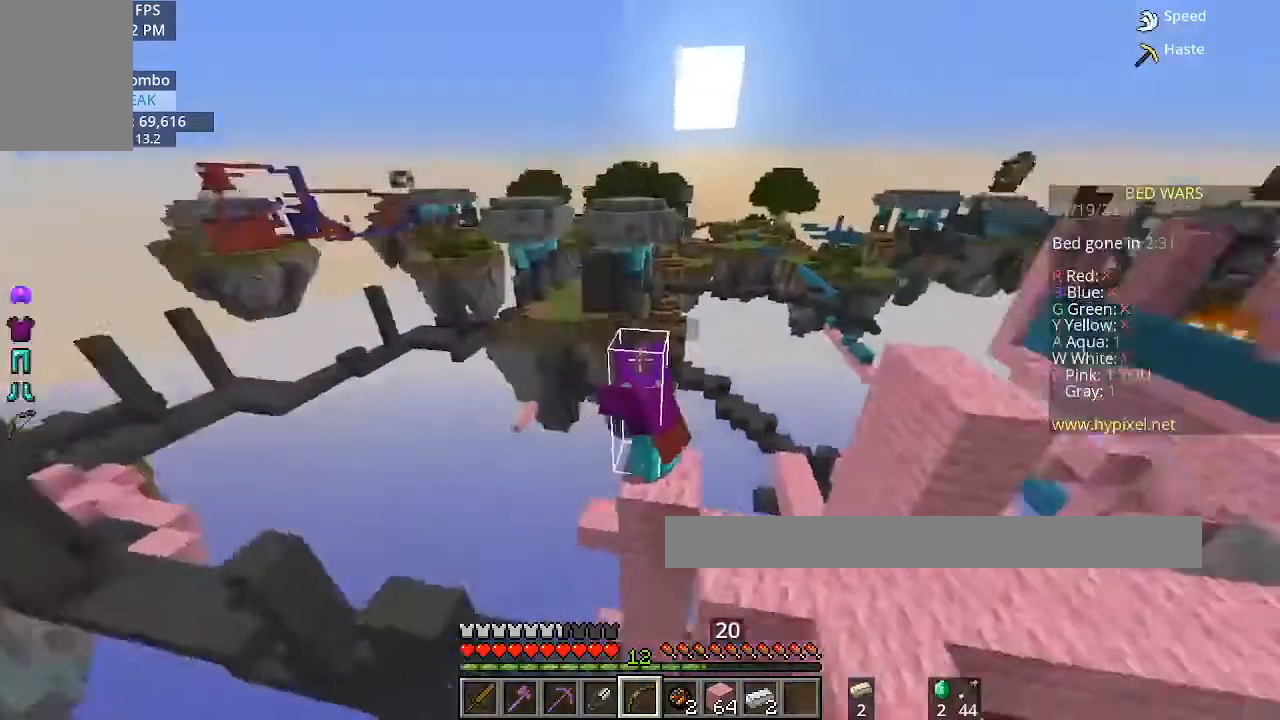
{"keys": ["a"], "mouse": ["right"], "events": []}
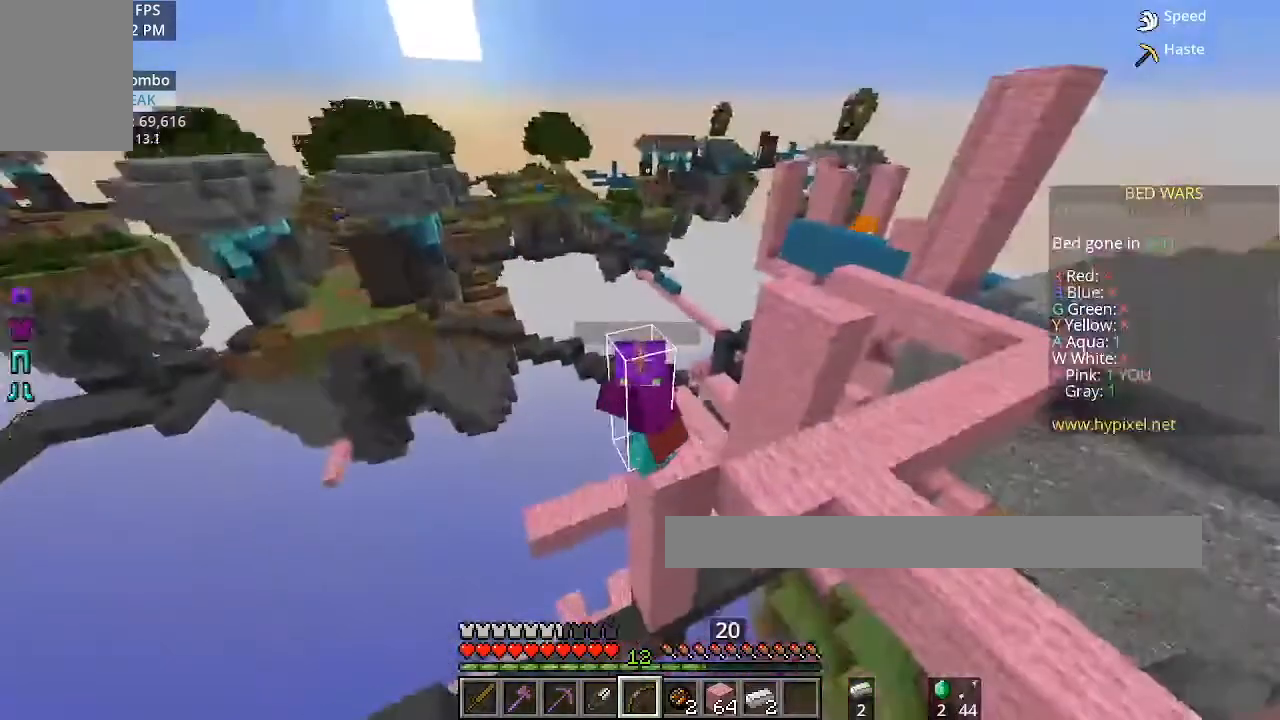
{"keys": ["a"], "mouse": ["right"], "events": []}
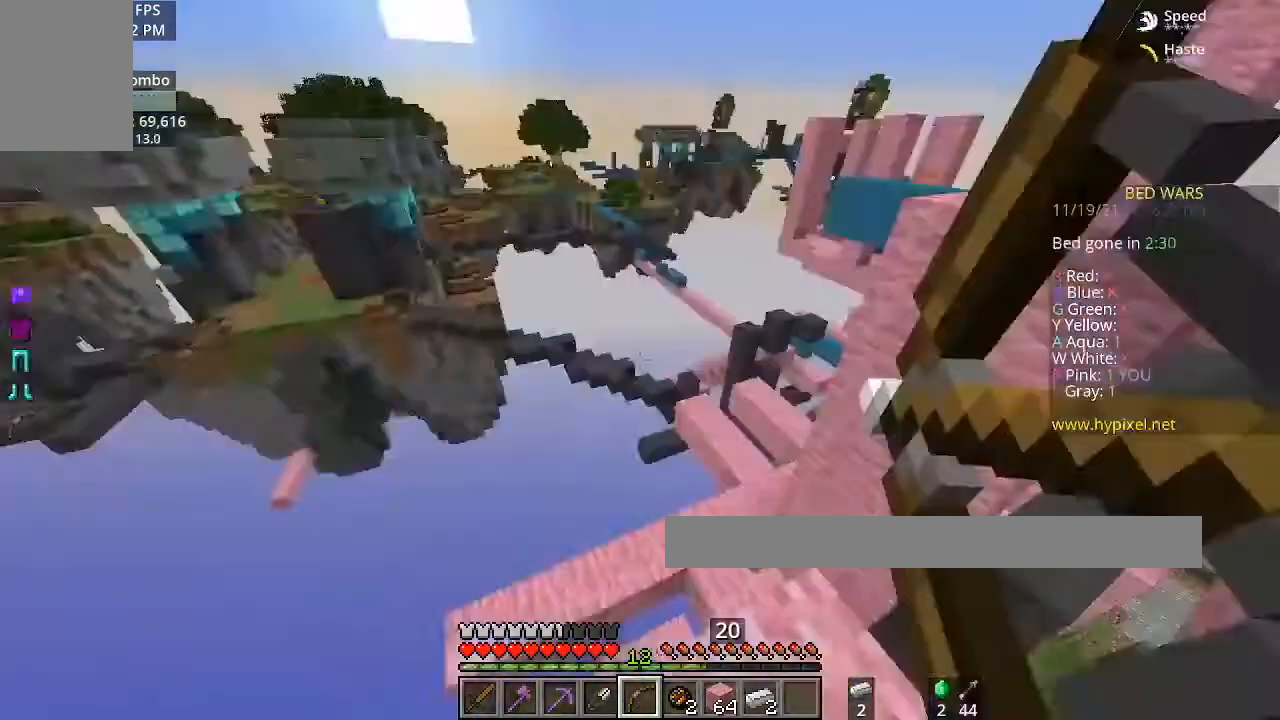
{"keys": [], "mouse": ["right"], "events": [[234, "a", "up"]]}
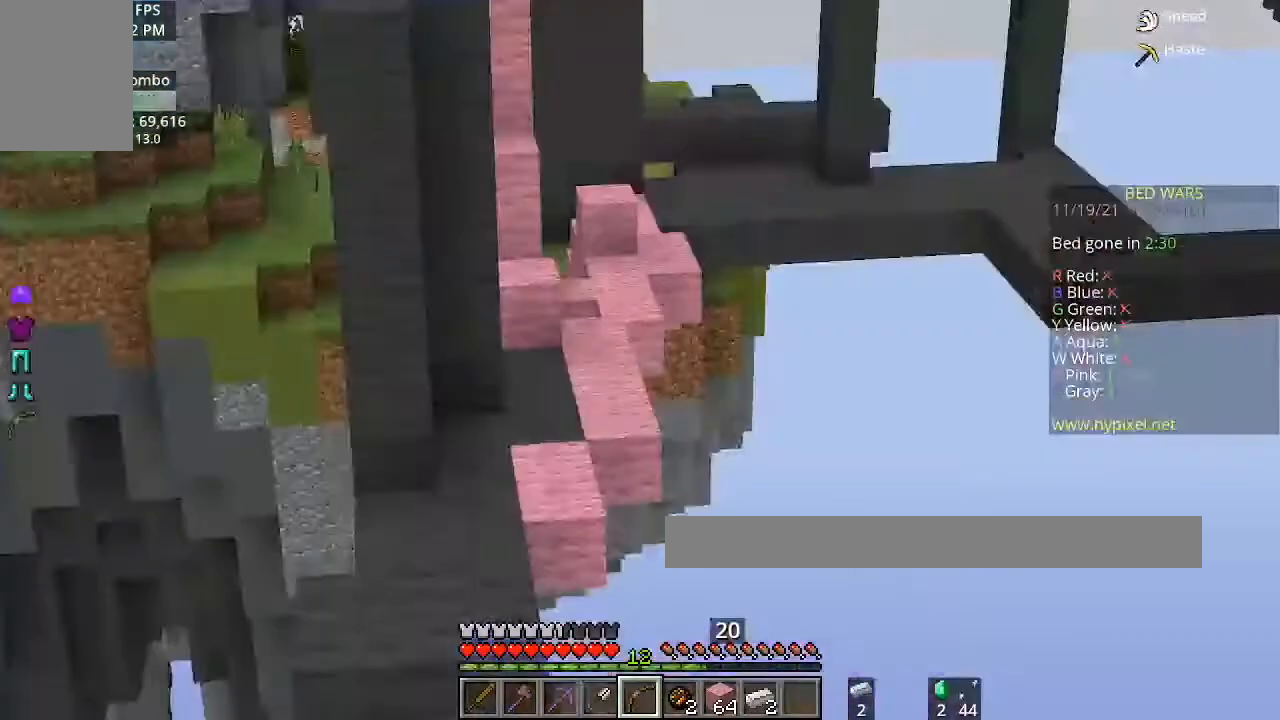
{"keys": [], "mouse": ["right"], "events": []}
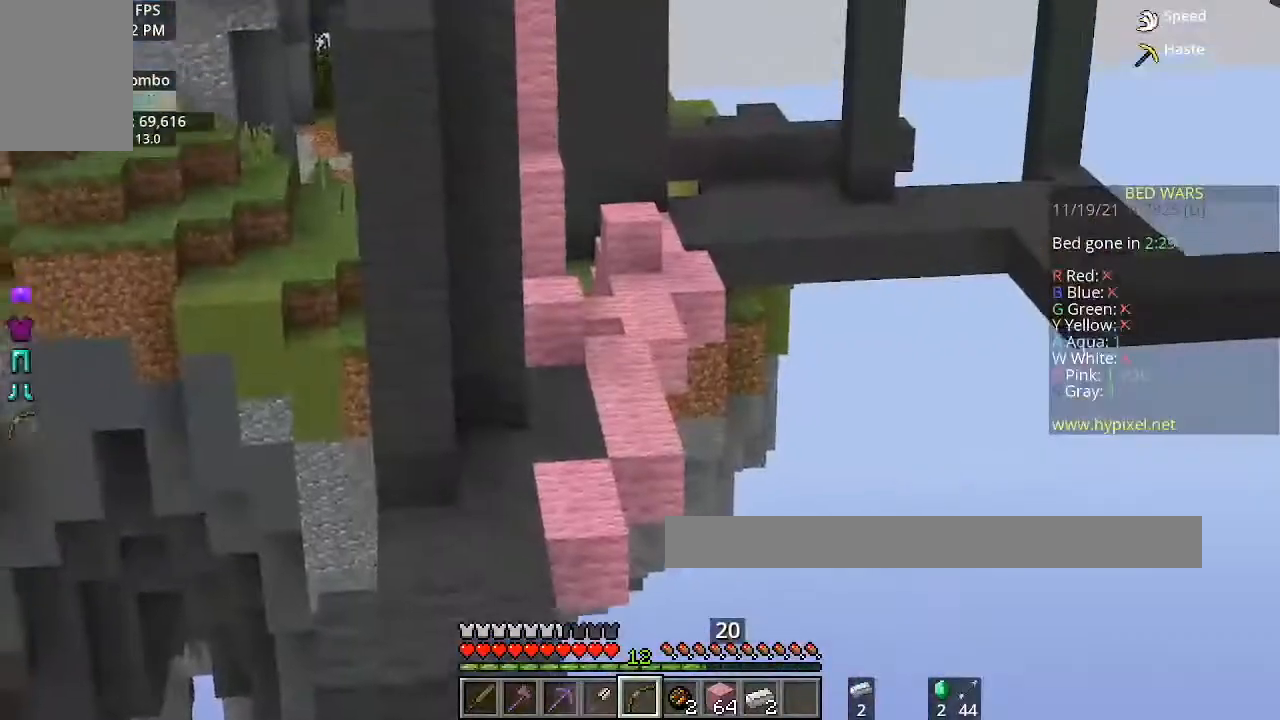
{"keys": [], "mouse": ["right"], "events": []}
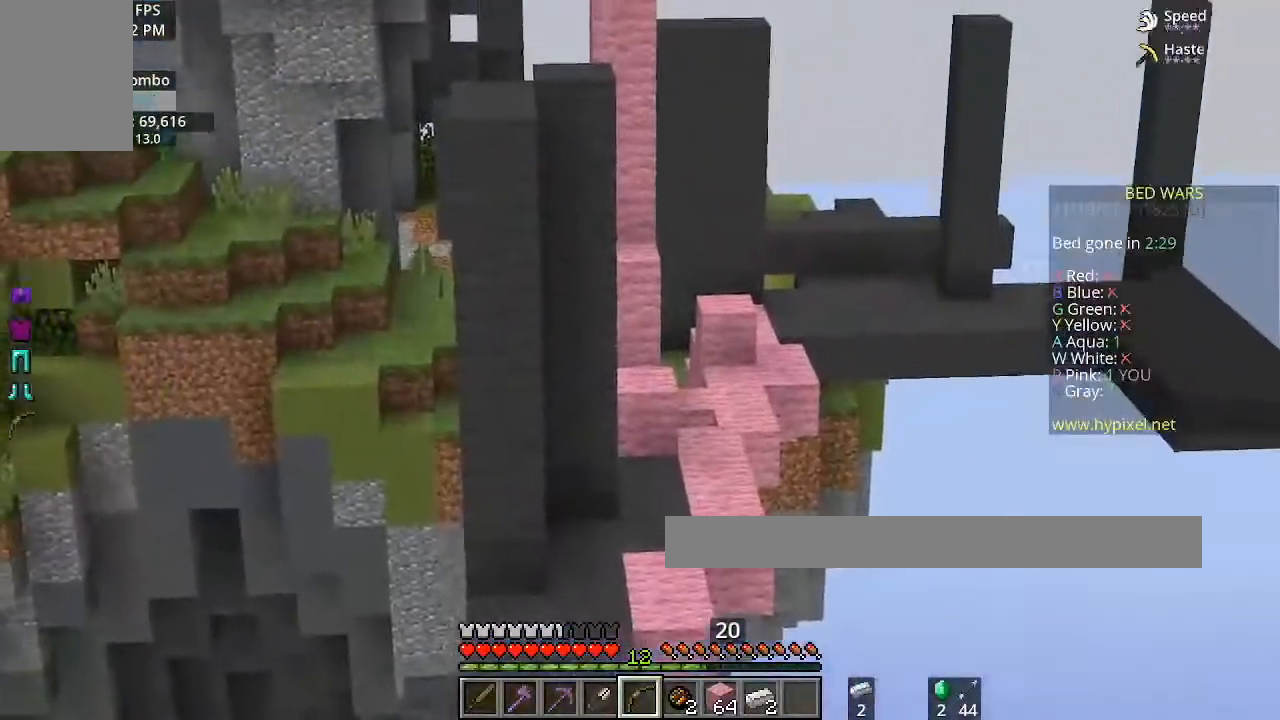
{"keys": [], "mouse": ["right"], "events": []}